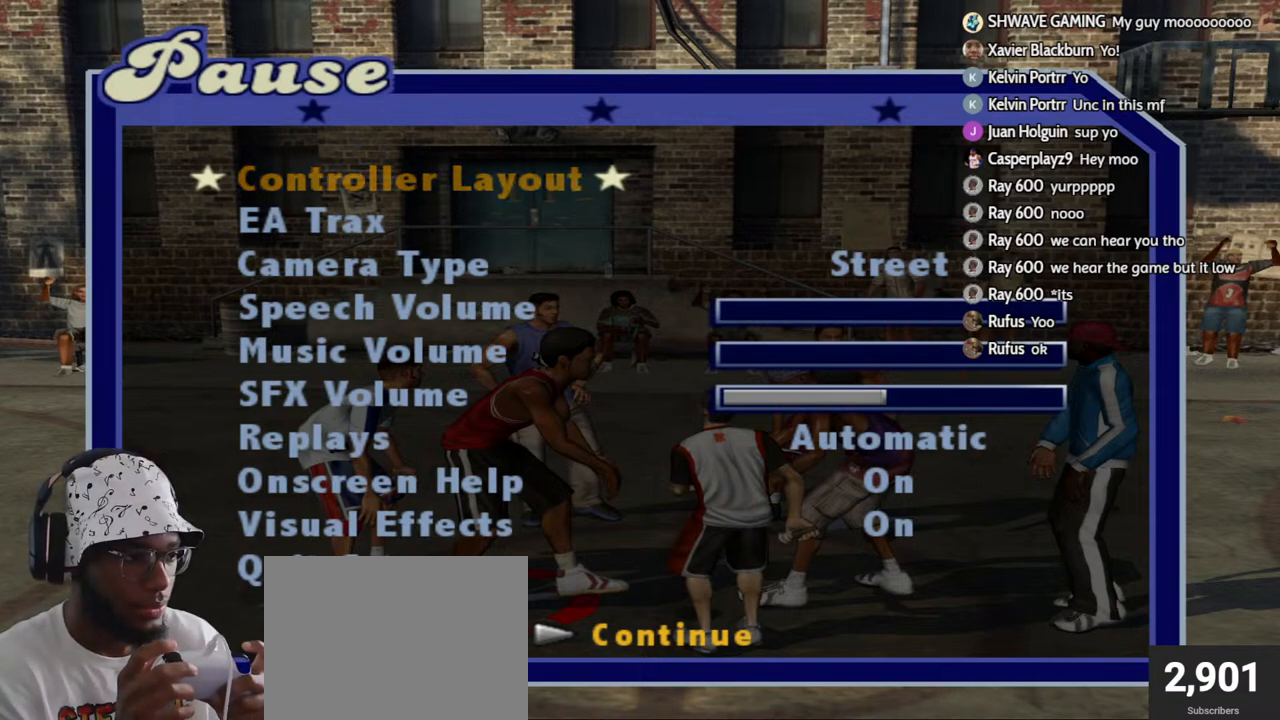
Gameplay with a controller (PlayStation layout); each line is a JSON object with the inputs held at the frame after it. "events" lists button and stick changes between this image and that frame as [ms after this image, input, new state], when the widget could be followed in between.
{"buttons": ["L1", "R1"], "left_stick": "center", "right_stick": "center", "events": [[250, "L1", "down"], [250, "R1", "down"], [367, "L1", "up"], [367, "R1", "up"], [433, "L1", "down"], [433, "R1", "down"]]}
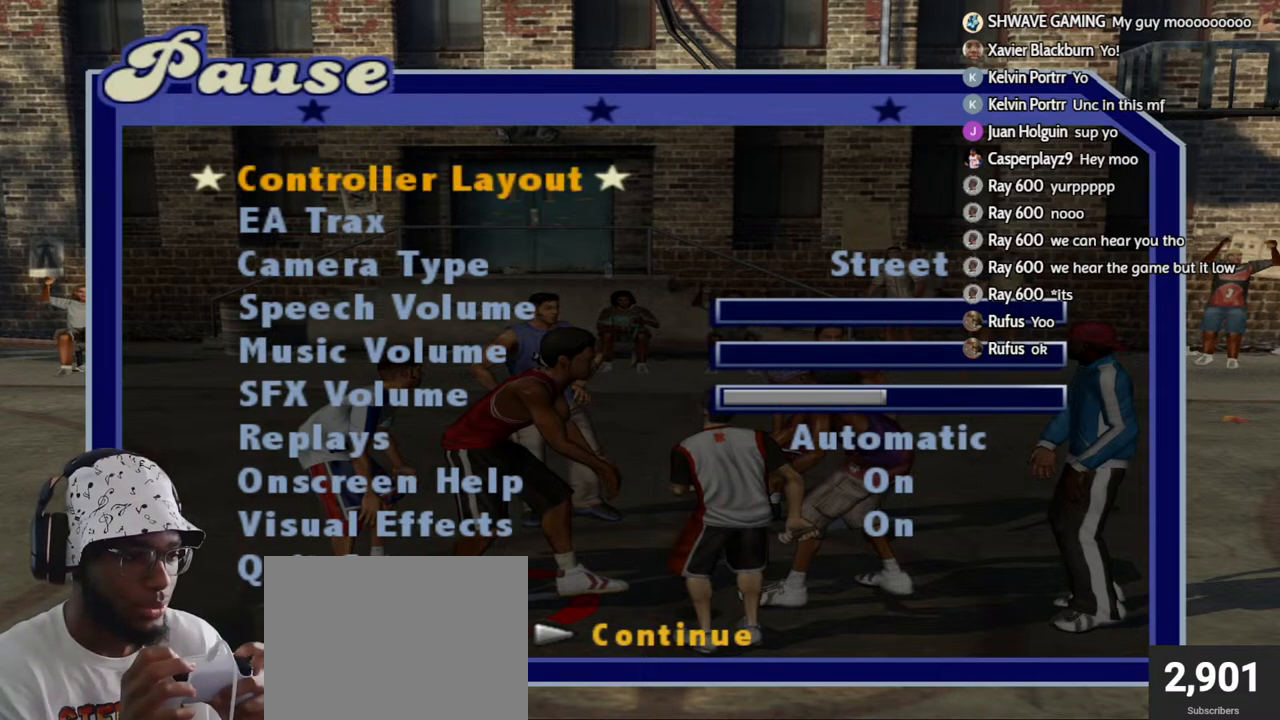
{"buttons": ["L1", "R1"], "left_stick": "center", "right_stick": "center", "events": [[100, "L1", "up"], [100, "R1", "up"], [217, "L1", "down"], [267, "R1", "down"], [333, "L1", "up"], [333, "R1", "up"], [433, "L1", "down"], [433, "R1", "down"]]}
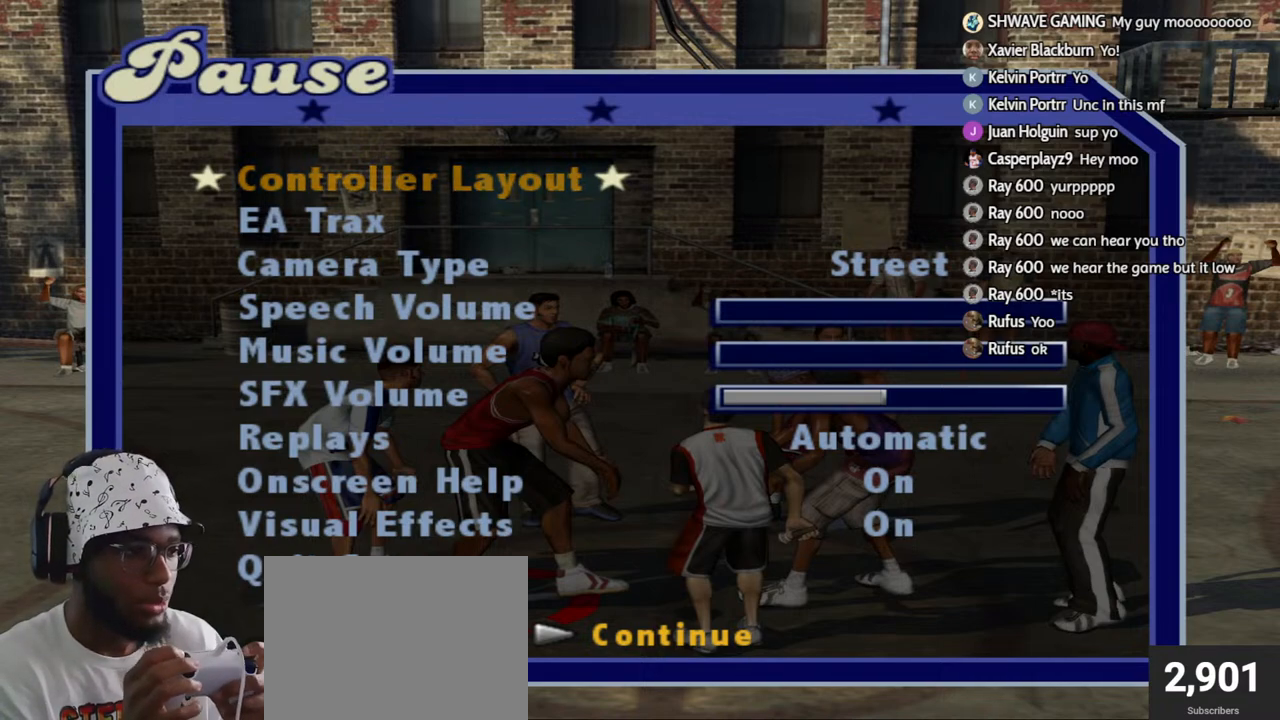
{"buttons": ["L1", "R1"], "left_stick": "center", "right_stick": "center", "events": [[50, "L1", "up"], [50, "R1", "up"], [167, "L1", "down"], [167, "R1", "down"], [283, "L1", "up"], [350, "R1", "up"], [400, "L1", "down"], [400, "R1", "down"]]}
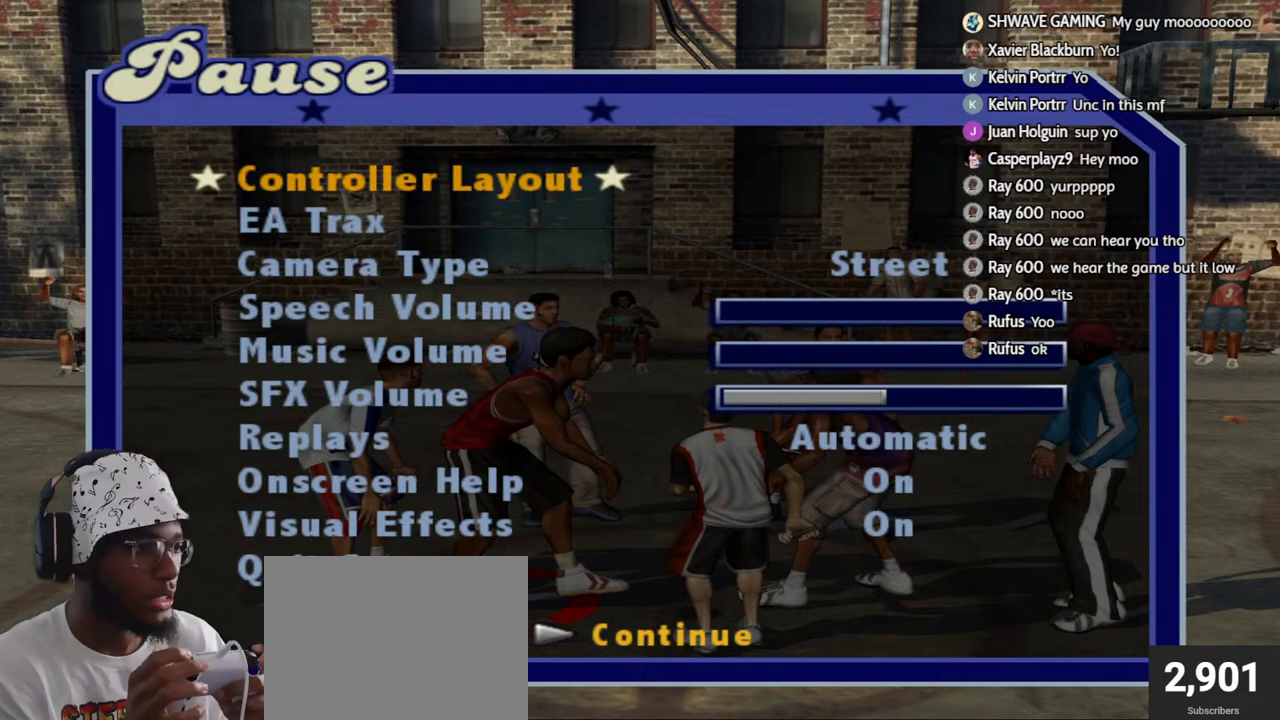
{"buttons": ["L1", "R1"], "left_stick": "center", "right_stick": "center", "events": []}
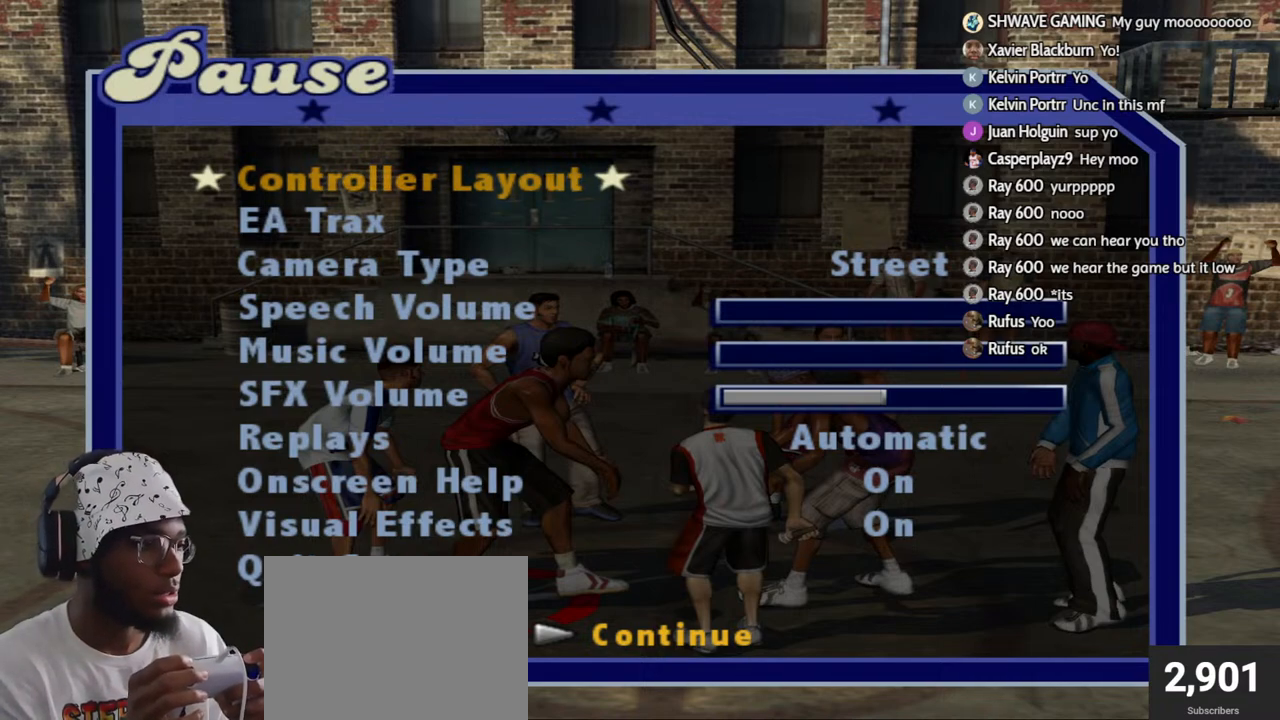
{"buttons": [], "left_stick": "center", "right_stick": "center", "events": [[417, "R1", "up"], [483, "L1", "up"]]}
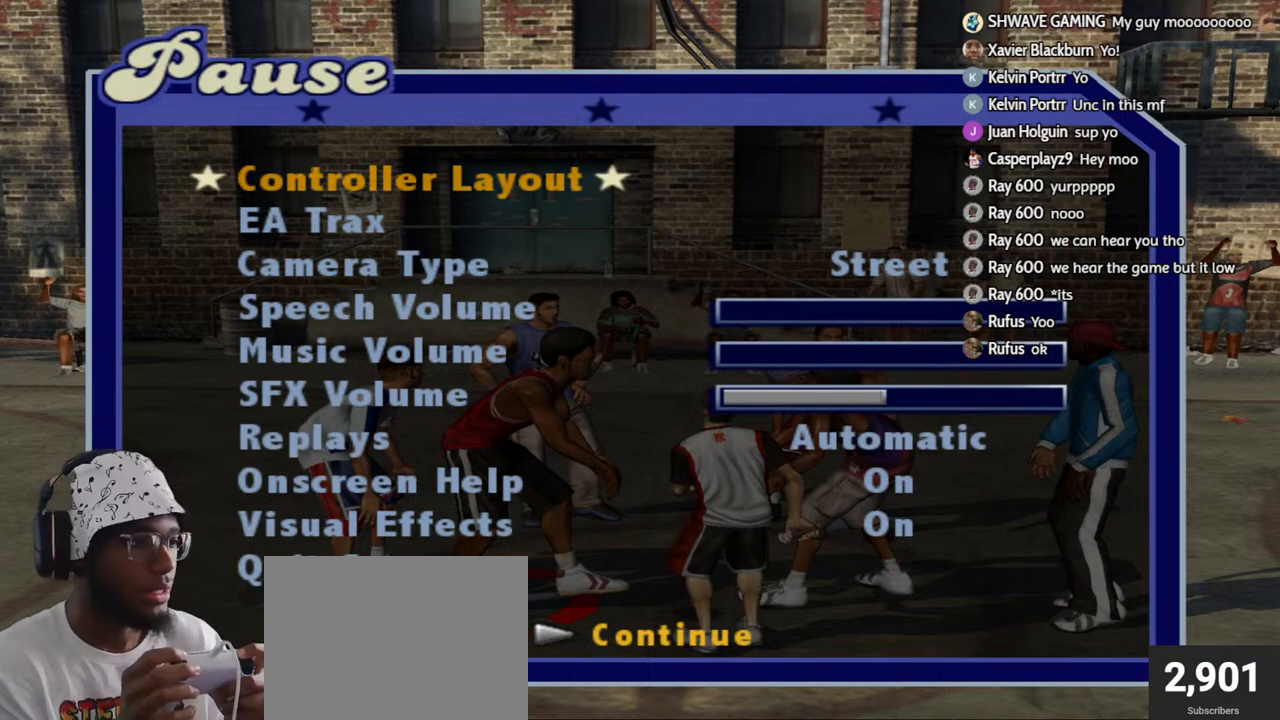
{"buttons": ["L1"], "left_stick": "center", "right_stick": "center", "events": [[500, "L1", "down"]]}
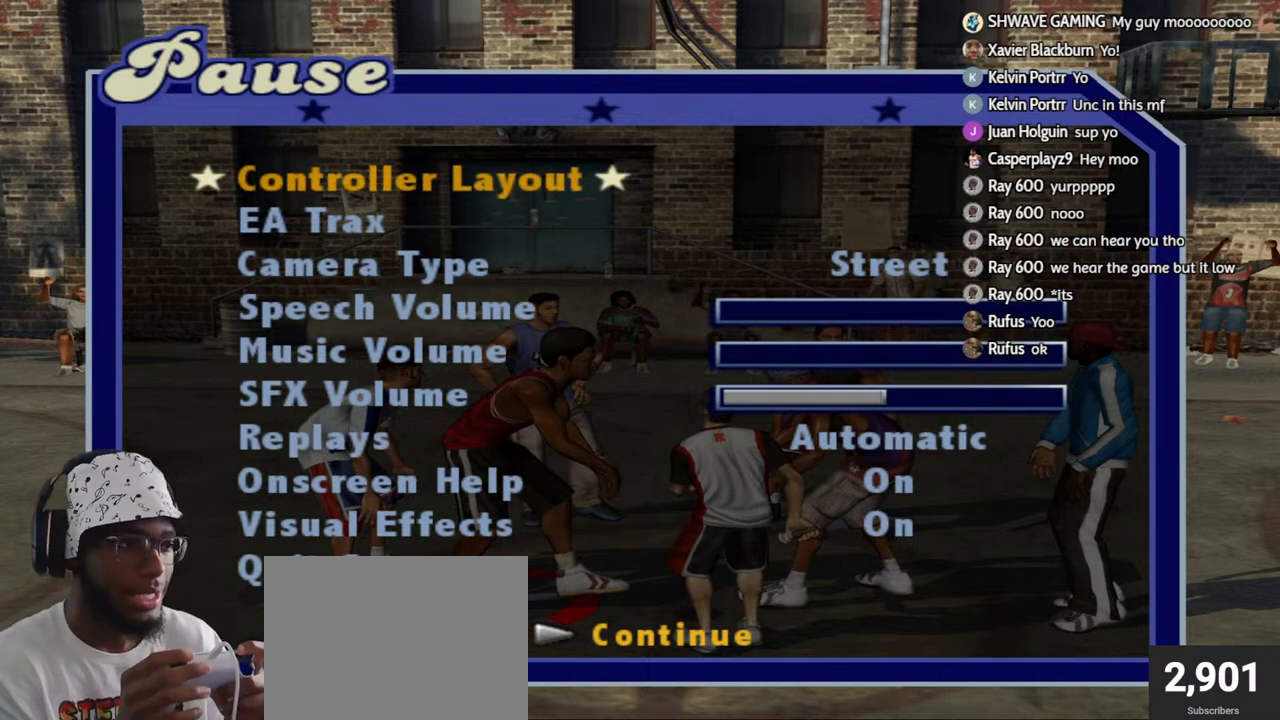
{"buttons": ["L1", "R2"], "left_stick": "center", "right_stick": "center", "events": [[283, "R2", "down"]]}
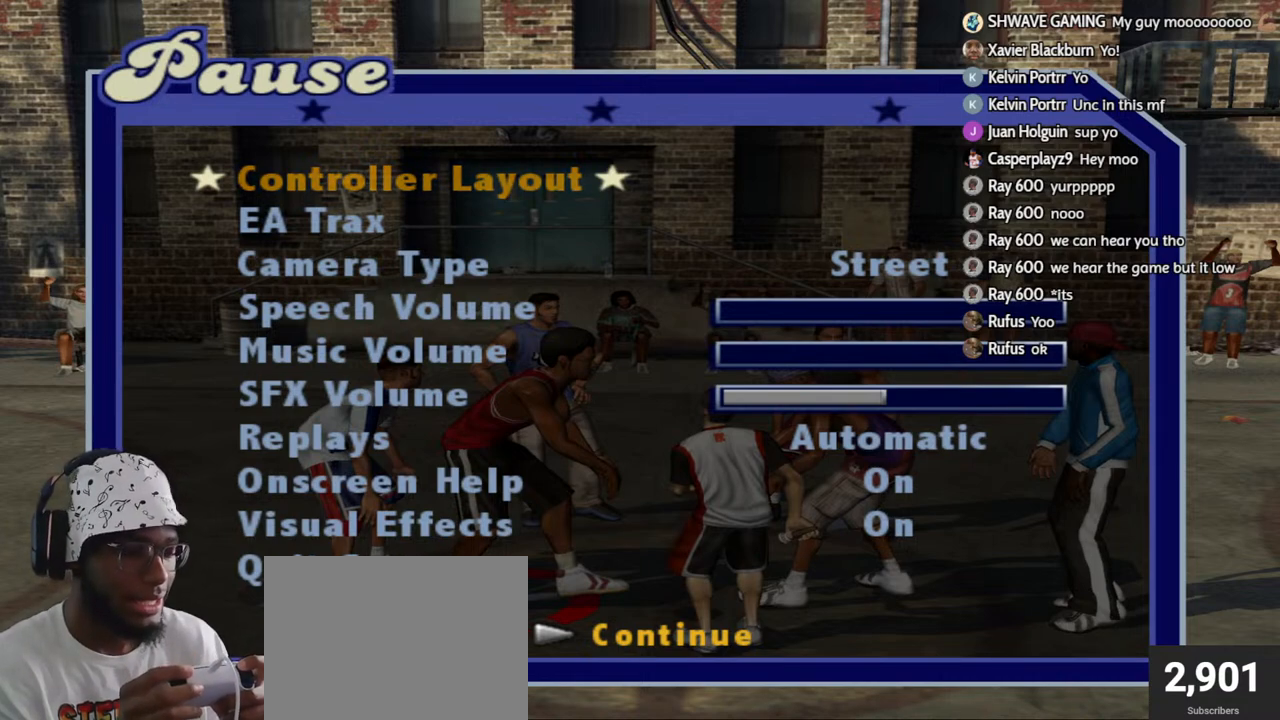
{"buttons": ["L1", "R2"], "left_stick": "center", "right_stick": "center", "events": []}
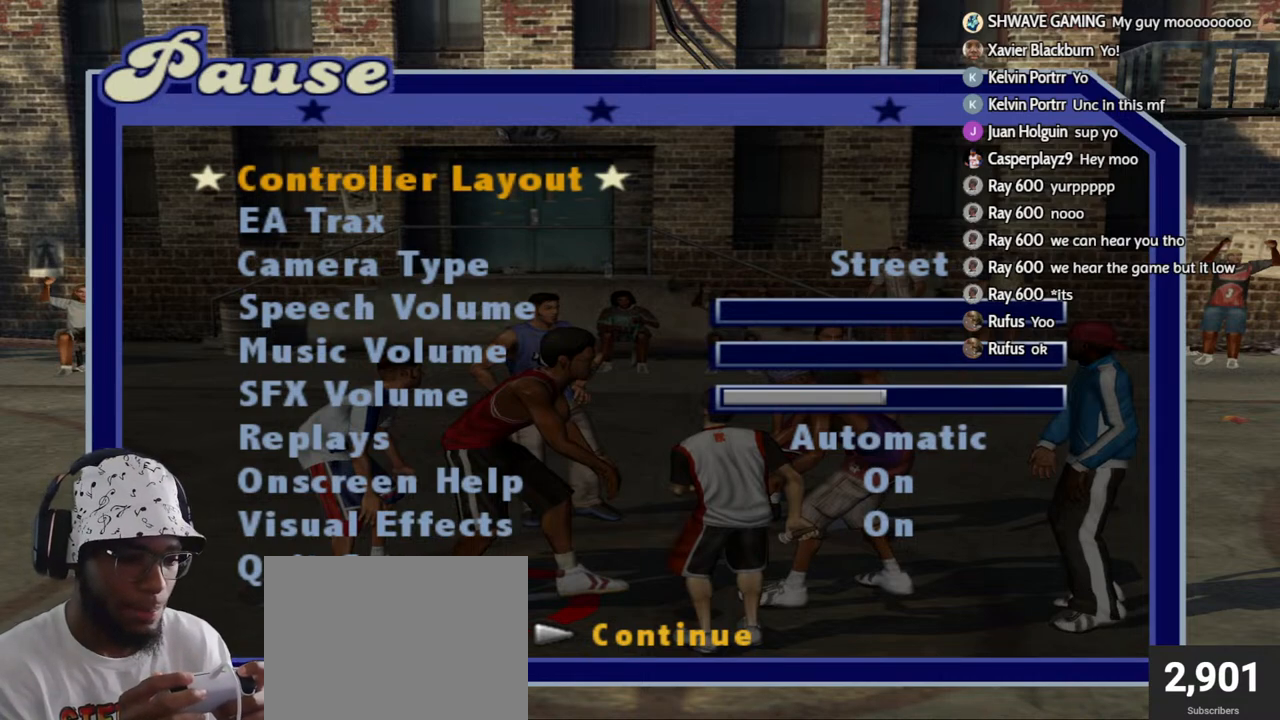
{"buttons": [], "left_stick": "center", "right_stick": "center", "events": [[250, "R2", "up"], [483, "L1", "up"]]}
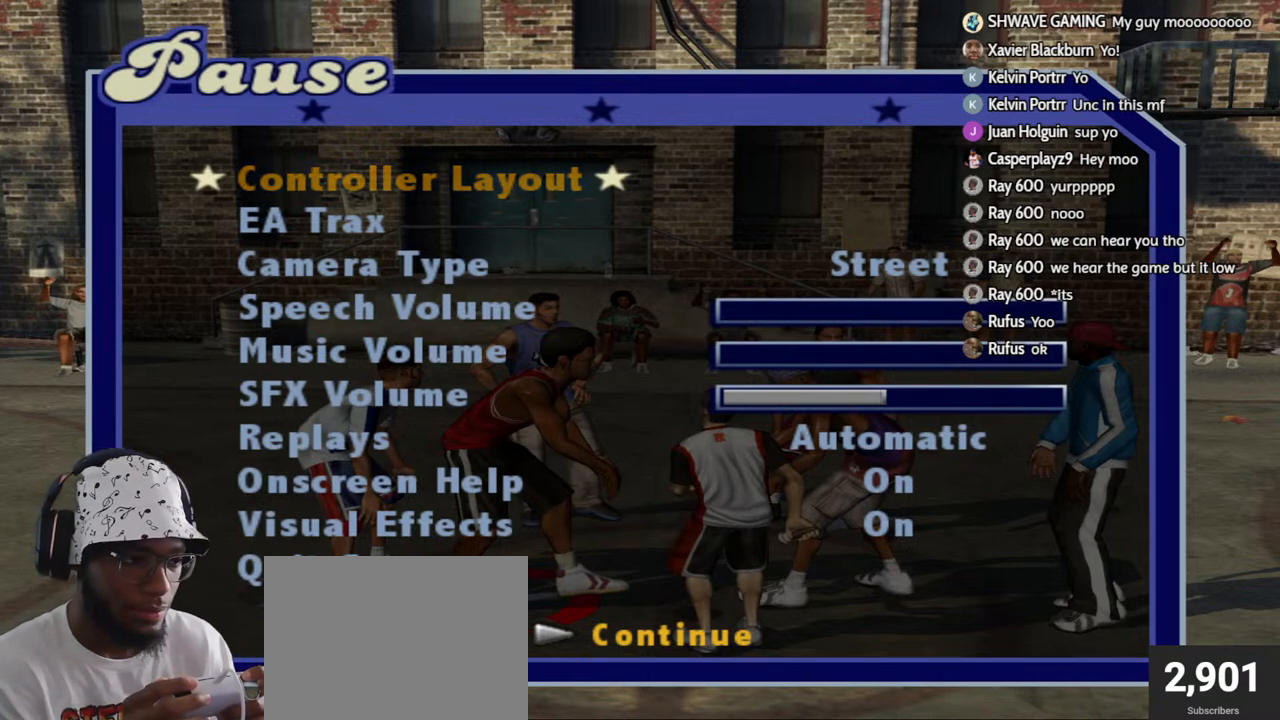
{"buttons": ["L1", "L2", "R1"], "left_stick": "center", "right_stick": "center", "events": [[100, "L2", "down"], [167, "L1", "down"], [167, "R1", "down"]]}
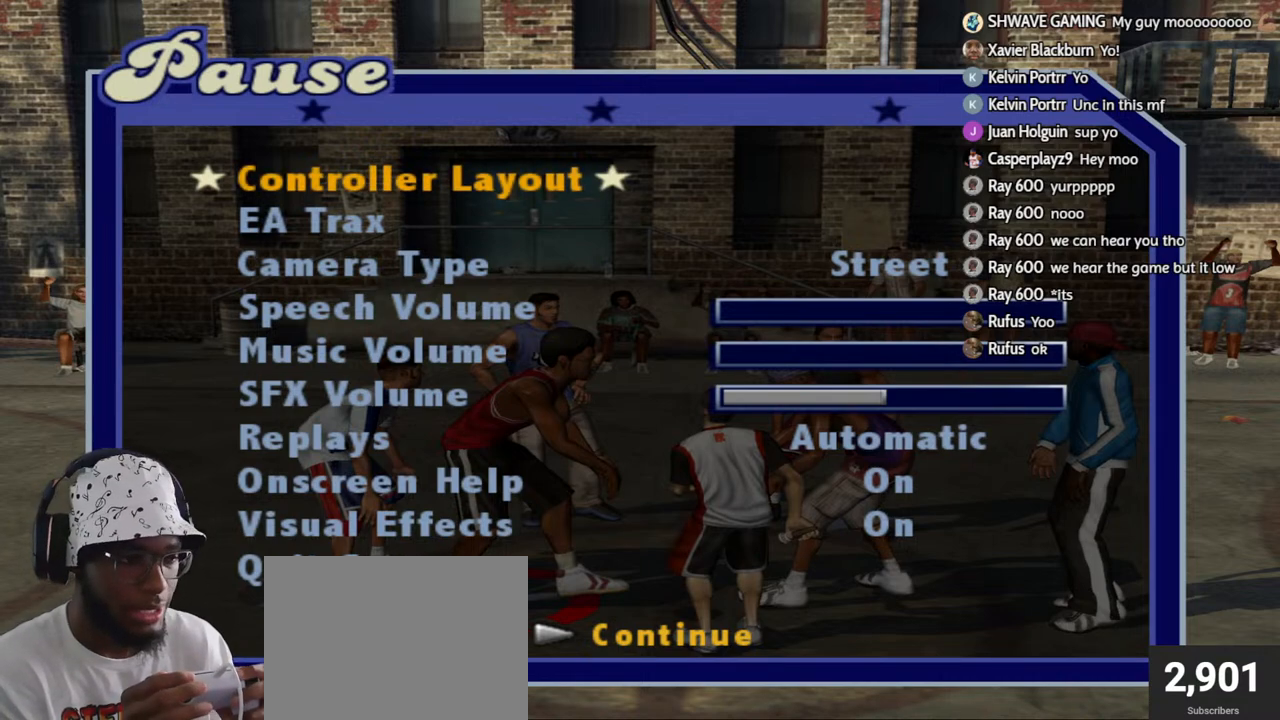
{"buttons": ["L1", "L2", "R1"], "left_stick": "center", "right_stick": "center", "events": []}
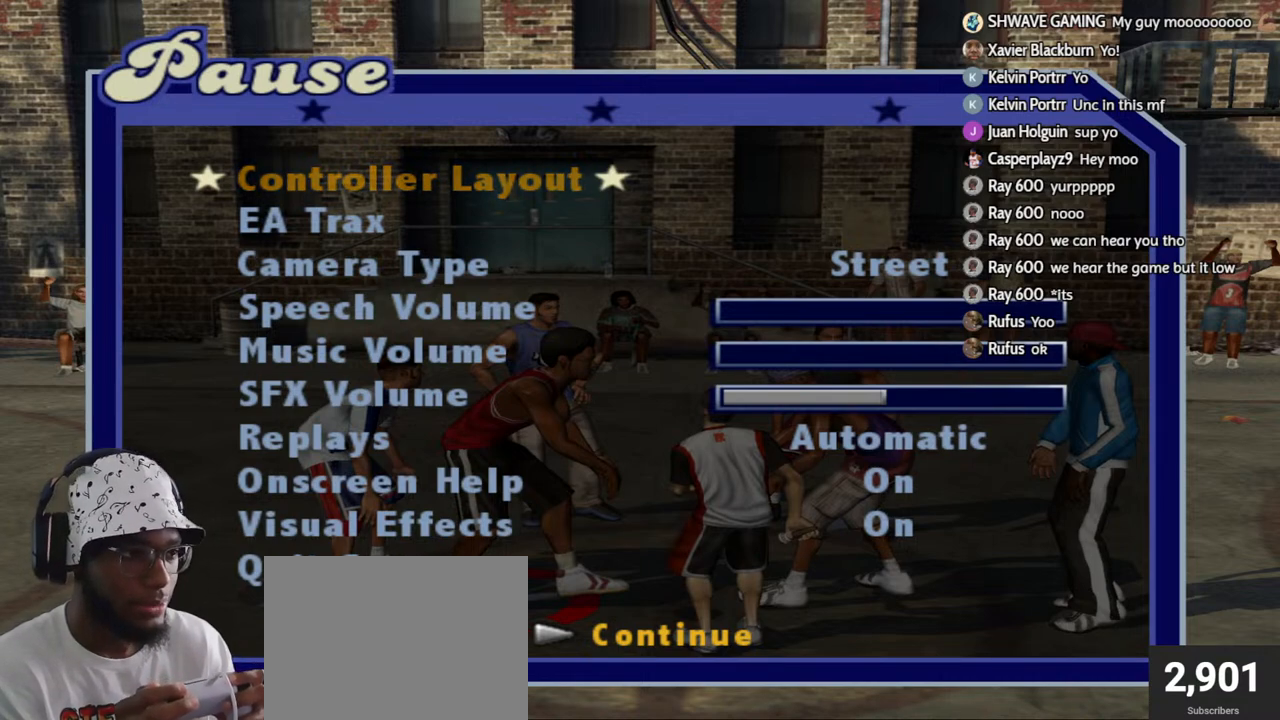
{"buttons": ["L1", "L2", "R1"], "left_stick": "center", "right_stick": "center", "events": []}
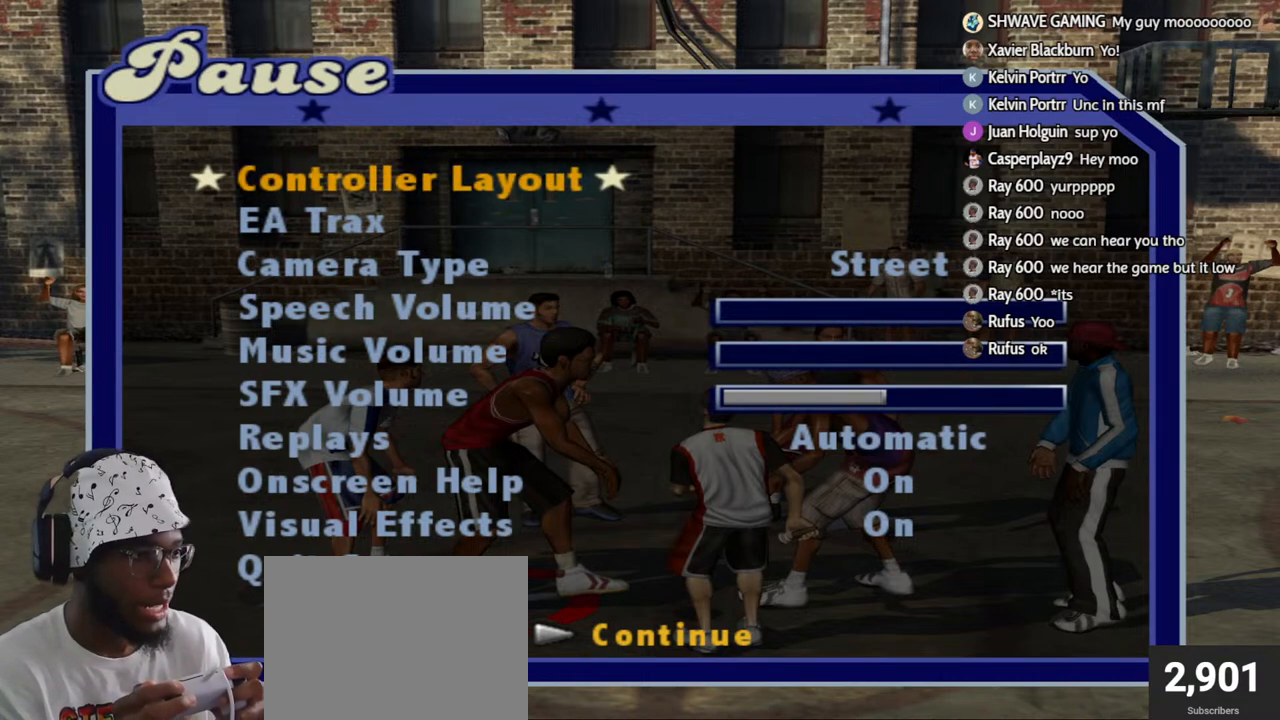
{"buttons": ["L1", "L2", "R1"], "left_stick": "center", "right_stick": "center", "events": []}
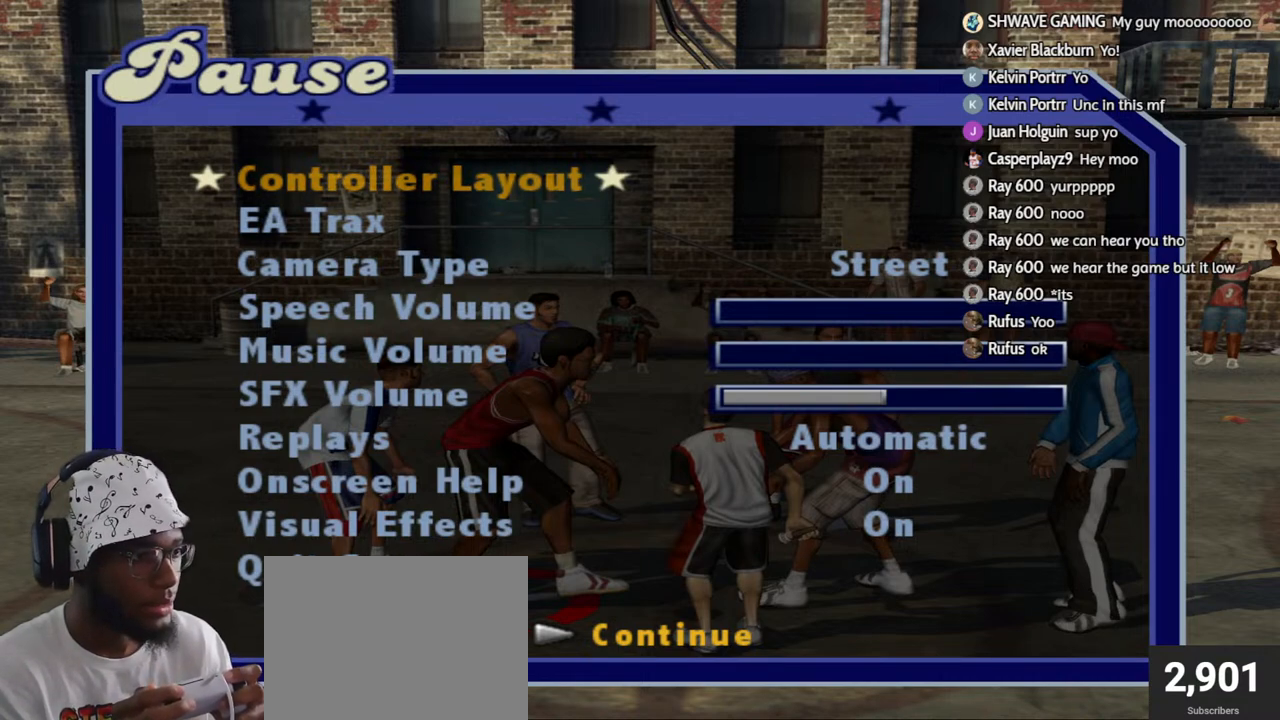
{"buttons": ["L1", "L2", "R1"], "left_stick": "center", "right_stick": "center", "events": []}
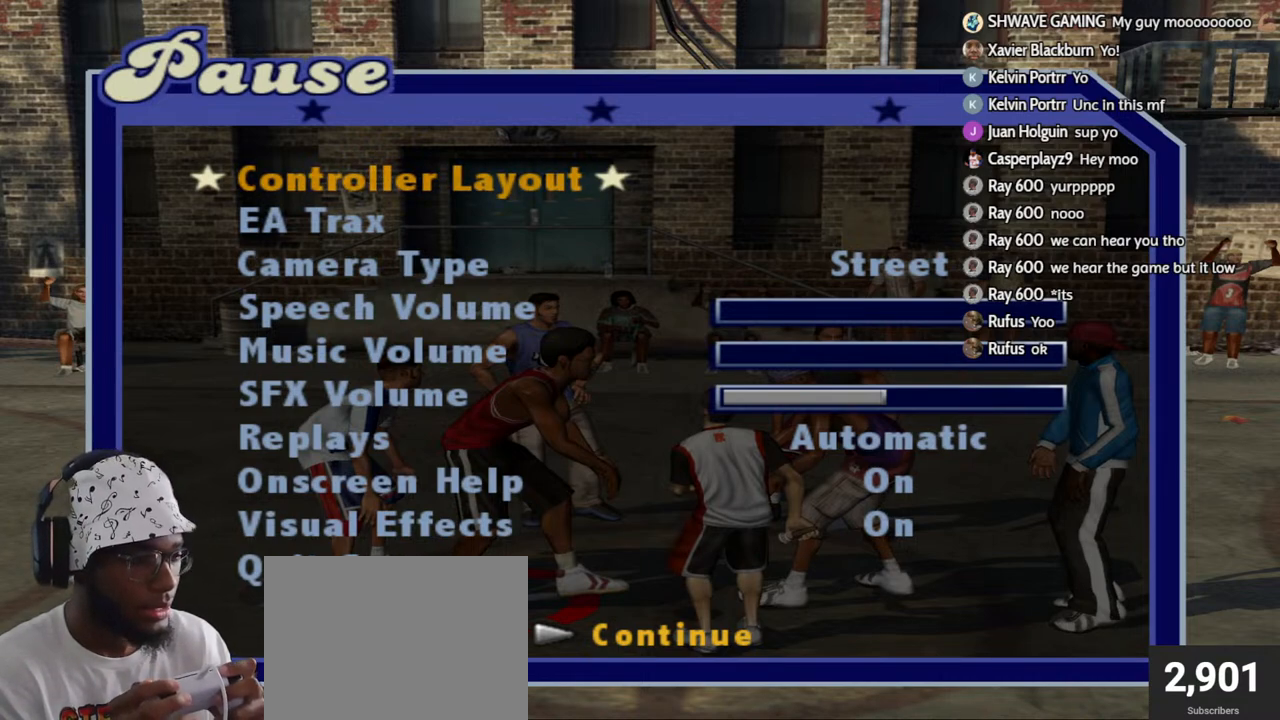
{"buttons": ["L1", "L2", "R1"], "left_stick": "center", "right_stick": "center", "events": []}
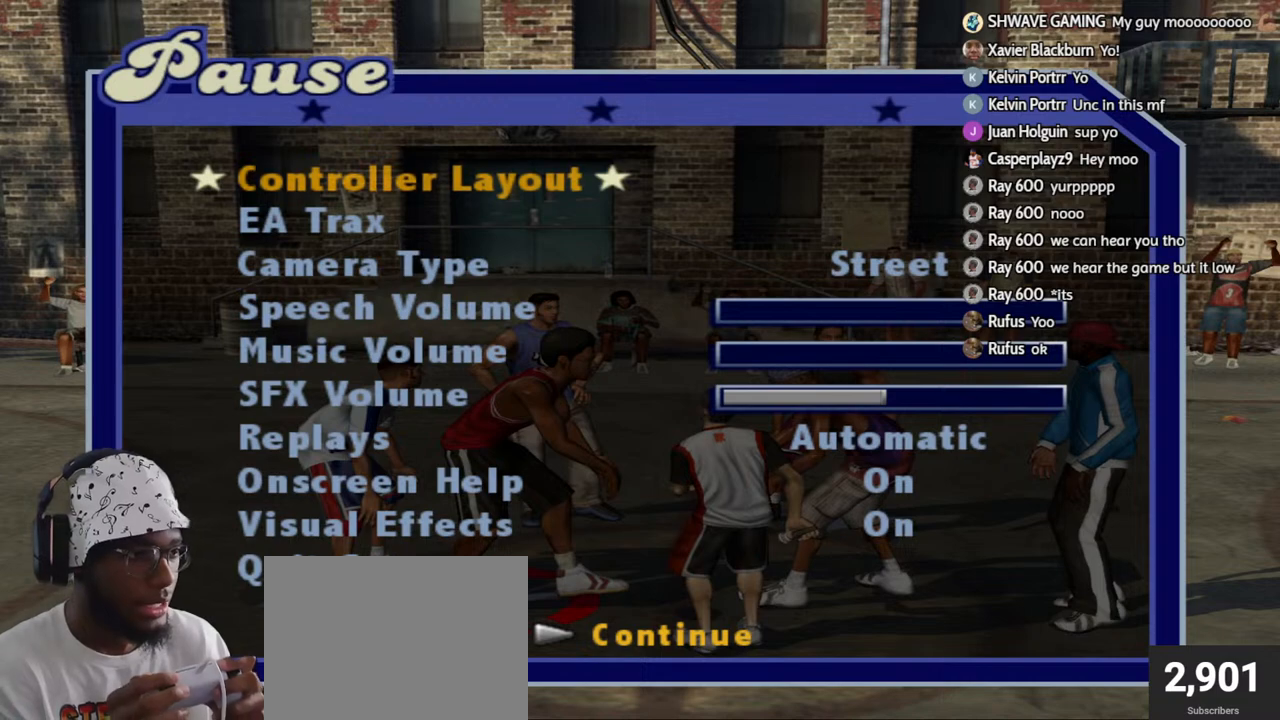
{"buttons": ["L1", "L2", "R1"], "left_stick": "center", "right_stick": "center", "events": []}
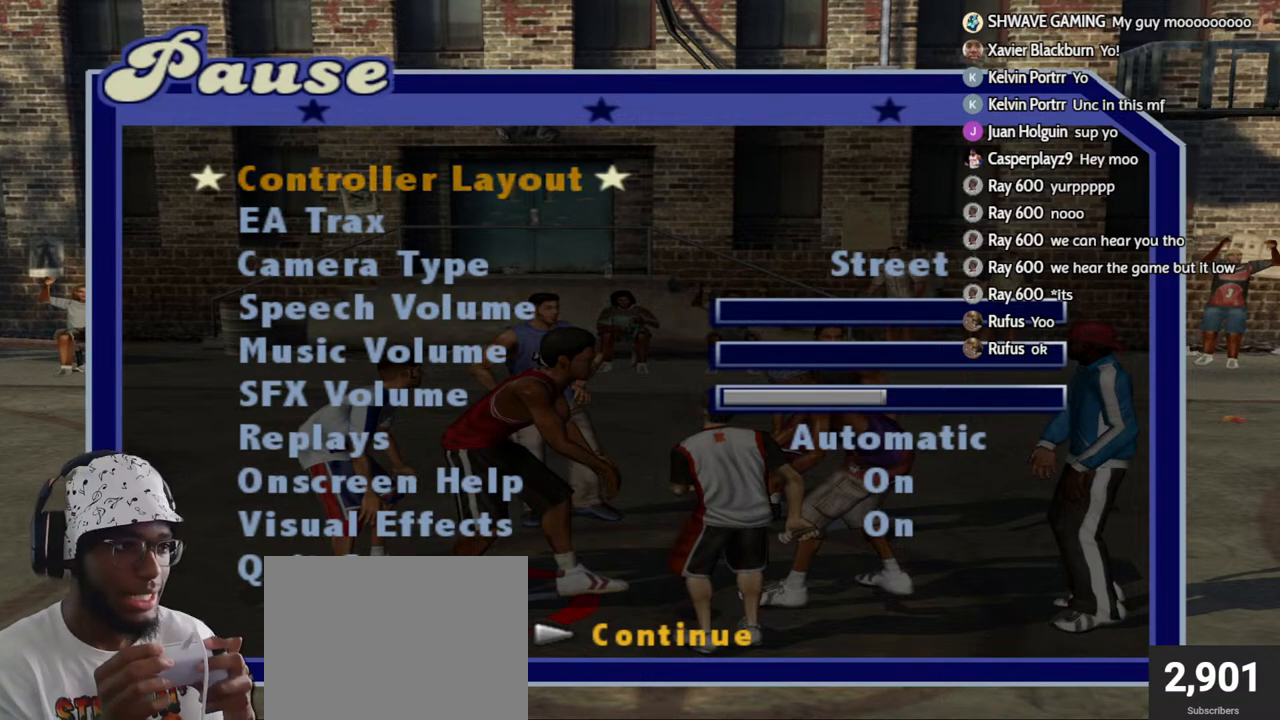
{"buttons": ["L1", "R1"], "left_stick": "center", "right_stick": "center", "events": [[83, "L2", "up"]]}
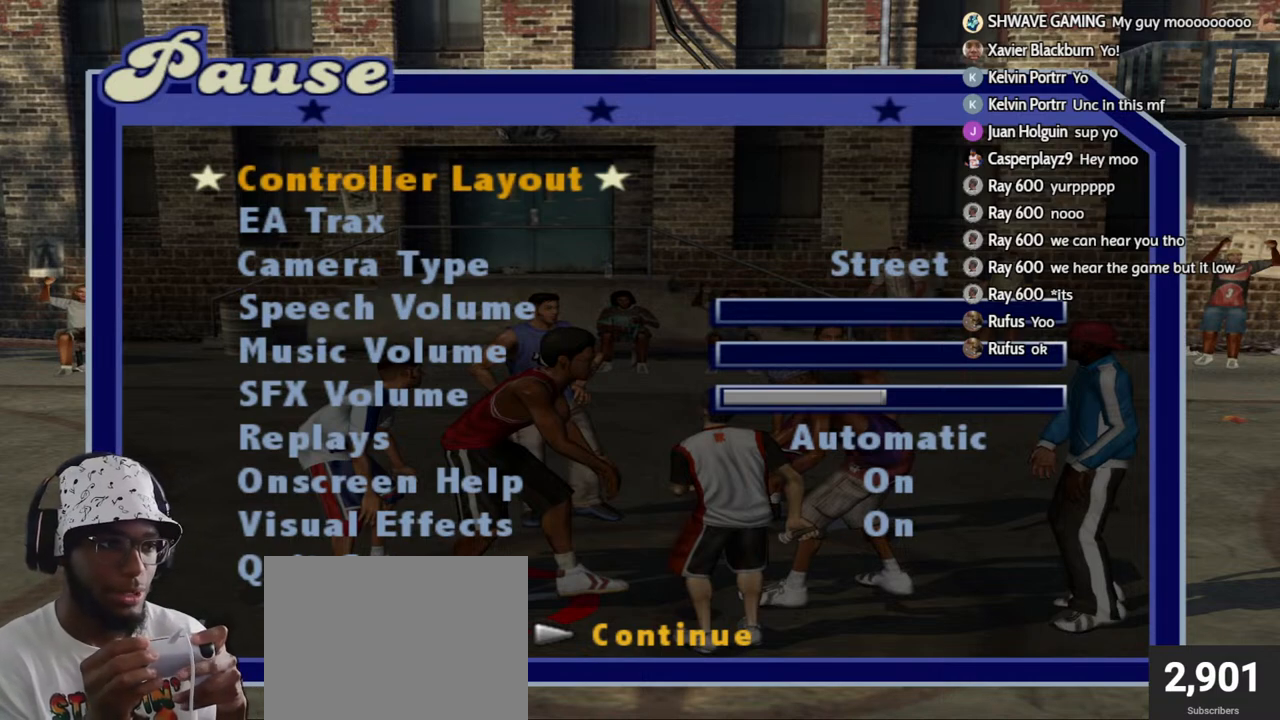
{"buttons": ["L1"], "left_stick": "center", "right_stick": "center", "events": [[267, "R1", "up"]]}
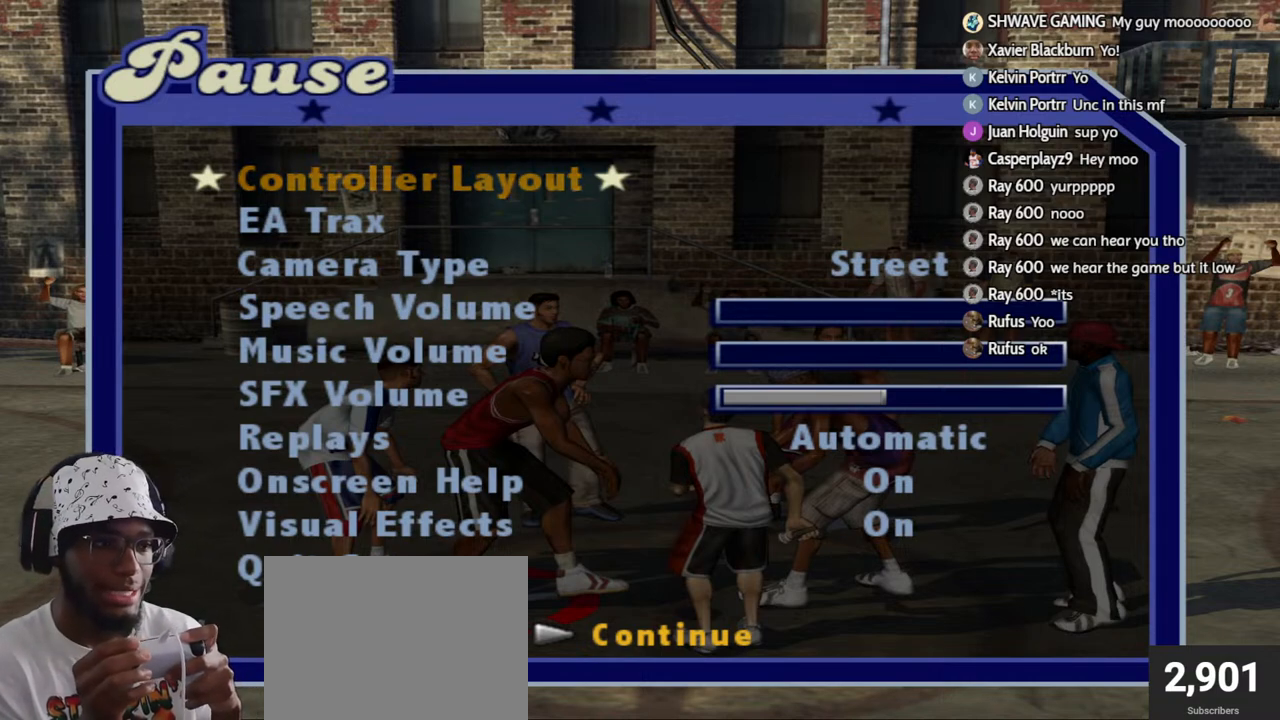
{"buttons": [], "left_stick": "center", "right_stick": "center", "events": [[283, "L1", "up"]]}
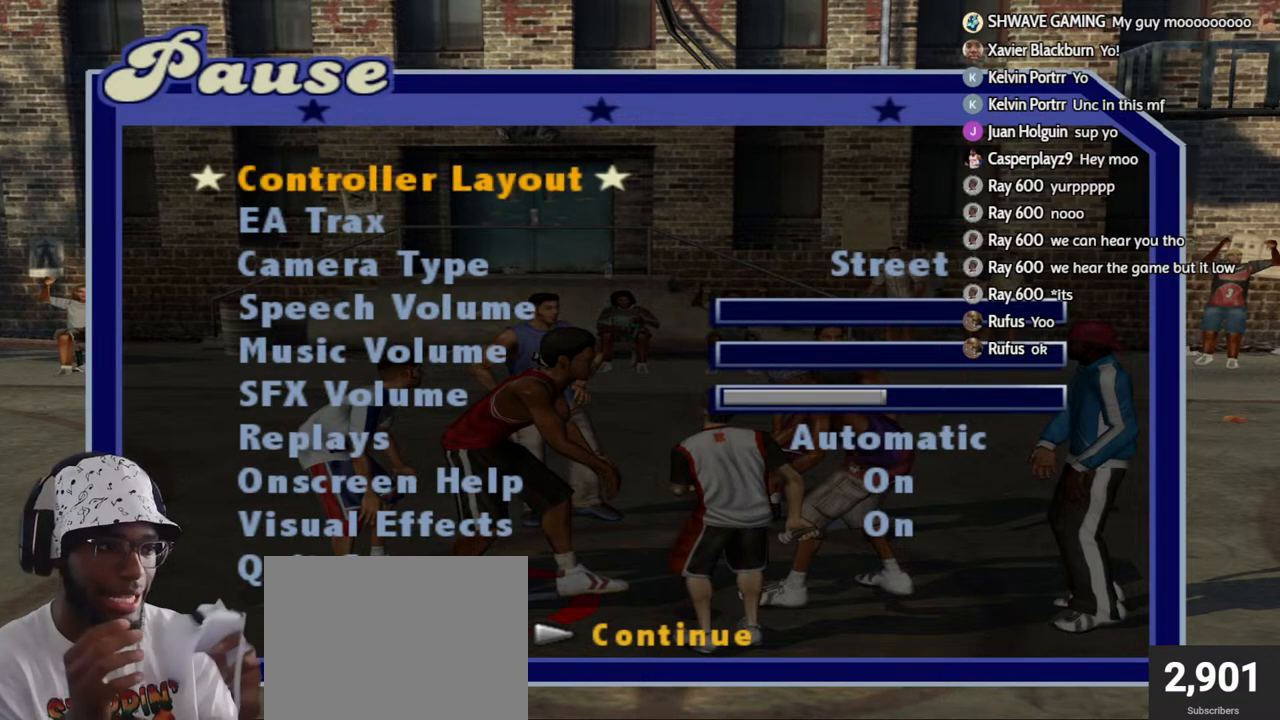
{"buttons": [], "left_stick": "center", "right_stick": "center", "events": []}
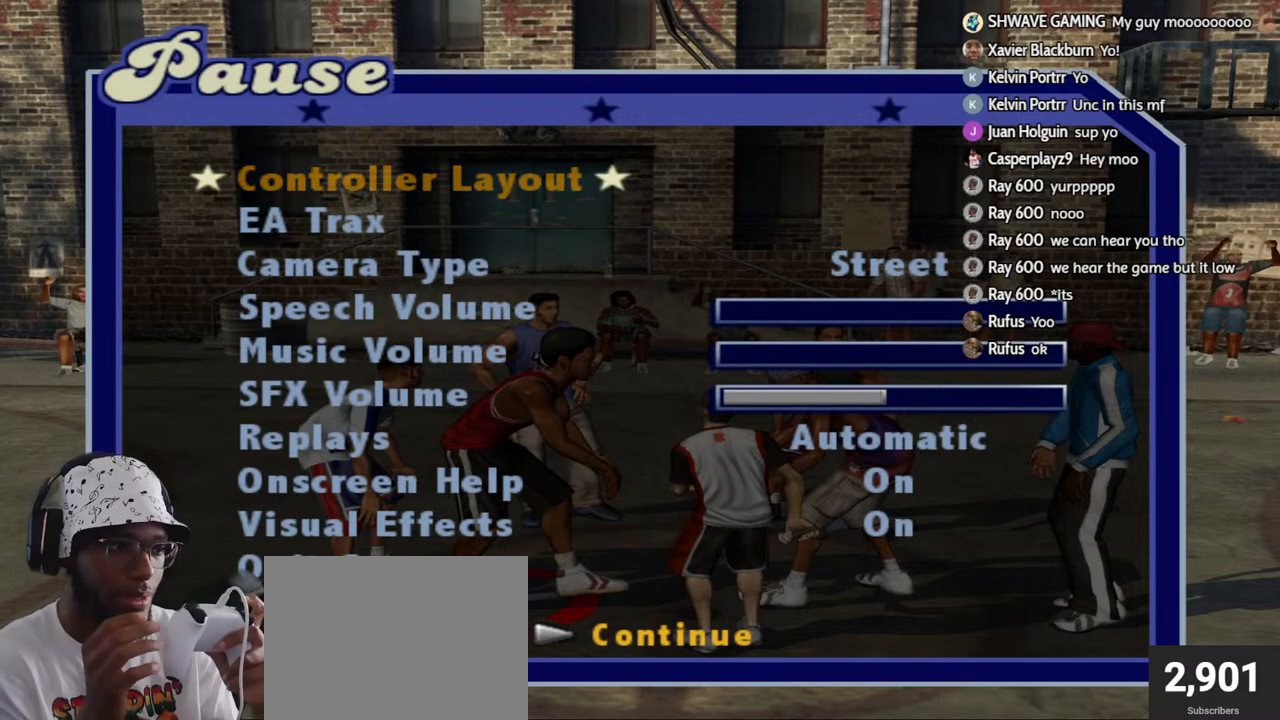
{"buttons": ["L1", "R1", "R2"], "left_stick": "center", "right_stick": "center", "events": [[250, "L1", "down"], [250, "R1", "down"], [317, "R2", "down"]]}
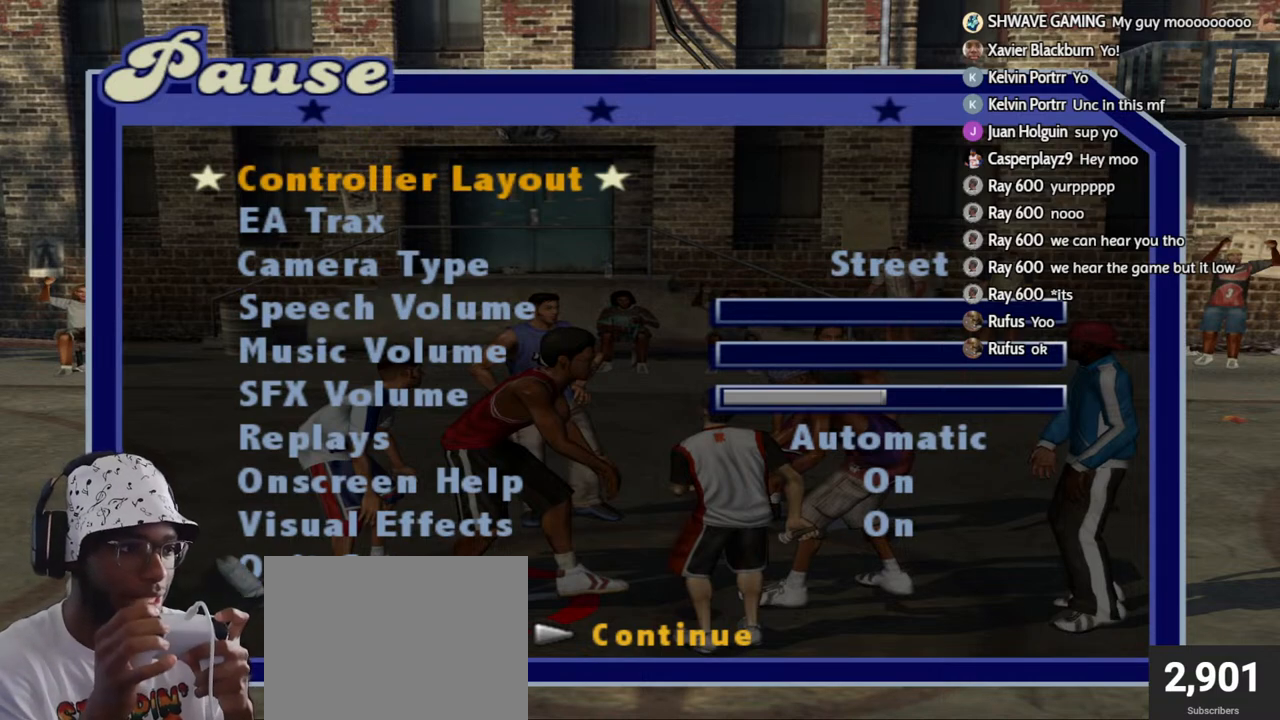
{"buttons": ["L1", "R1", "R2"], "left_stick": "center", "right_stick": "center", "events": [[333, "R1", "up"], [333, "R2", "up"], [383, "L1", "up"], [433, "L1", "down"], [433, "R1", "down"], [433, "R2", "down"]]}
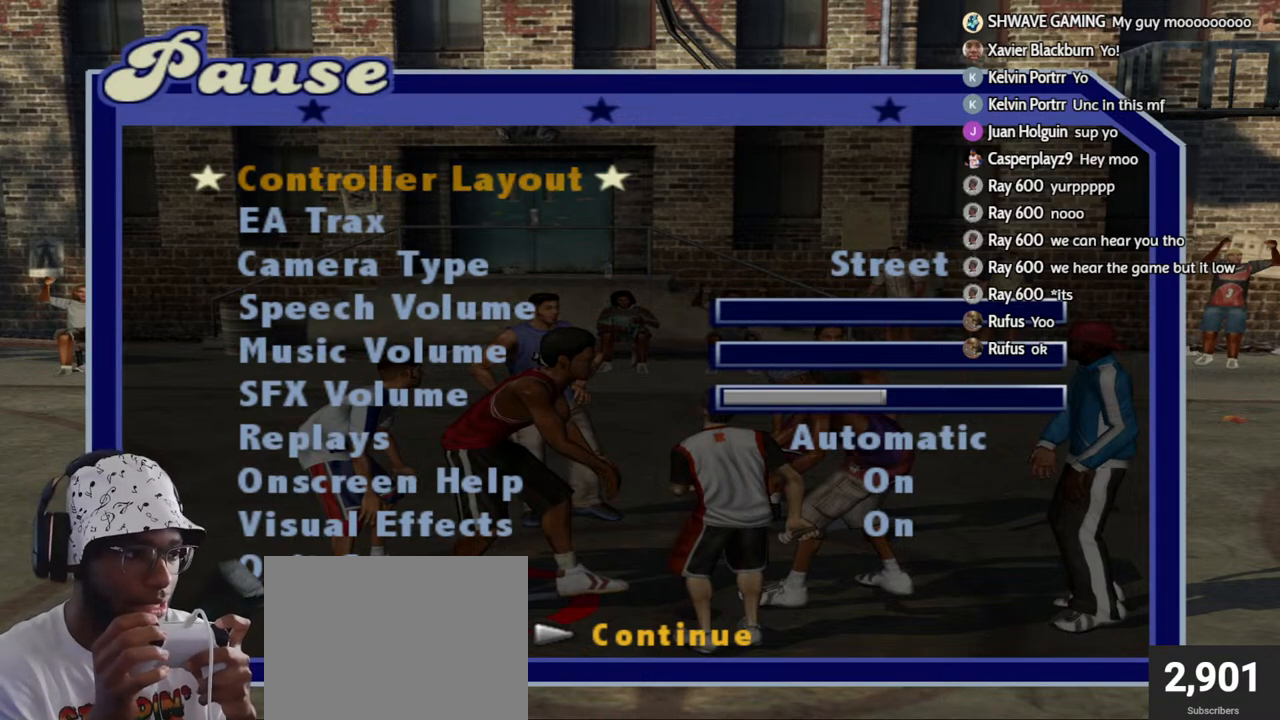
{"buttons": ["R1", "R2"], "left_stick": "center", "right_stick": "center", "events": [[50, "R2", "up"], [117, "L1", "up"], [117, "R1", "up"], [167, "L1", "down"], [167, "R1", "down"], [167, "R2", "down"], [283, "L1", "up"], [283, "R1", "up"], [283, "R2", "up"], [333, "L1", "down"], [333, "R1", "down"], [333, "R2", "down"], [450, "L1", "up"]]}
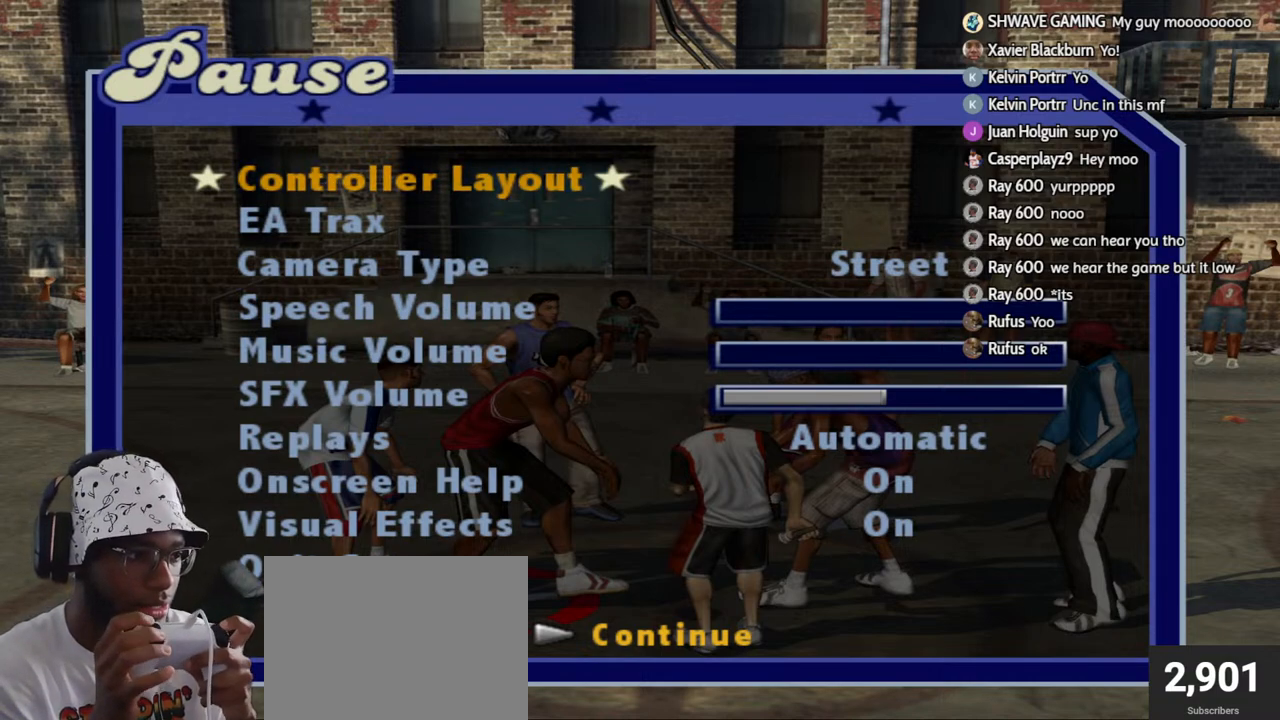
{"buttons": ["L2", "R1", "R2"], "left_stick": "center", "right_stick": "center", "events": [[17, "L2", "down"], [17, "R1", "up"], [17, "R2", "up"], [67, "R1", "down"], [67, "R2", "down"], [183, "L2", "up"], [183, "R1", "up"], [183, "R2", "up"], [233, "L2", "down"], [233, "R1", "down"], [233, "R2", "down"], [350, "L2", "up"], [350, "R1", "up"], [350, "R2", "up"], [417, "L2", "down"], [417, "R1", "down"], [417, "R2", "down"]]}
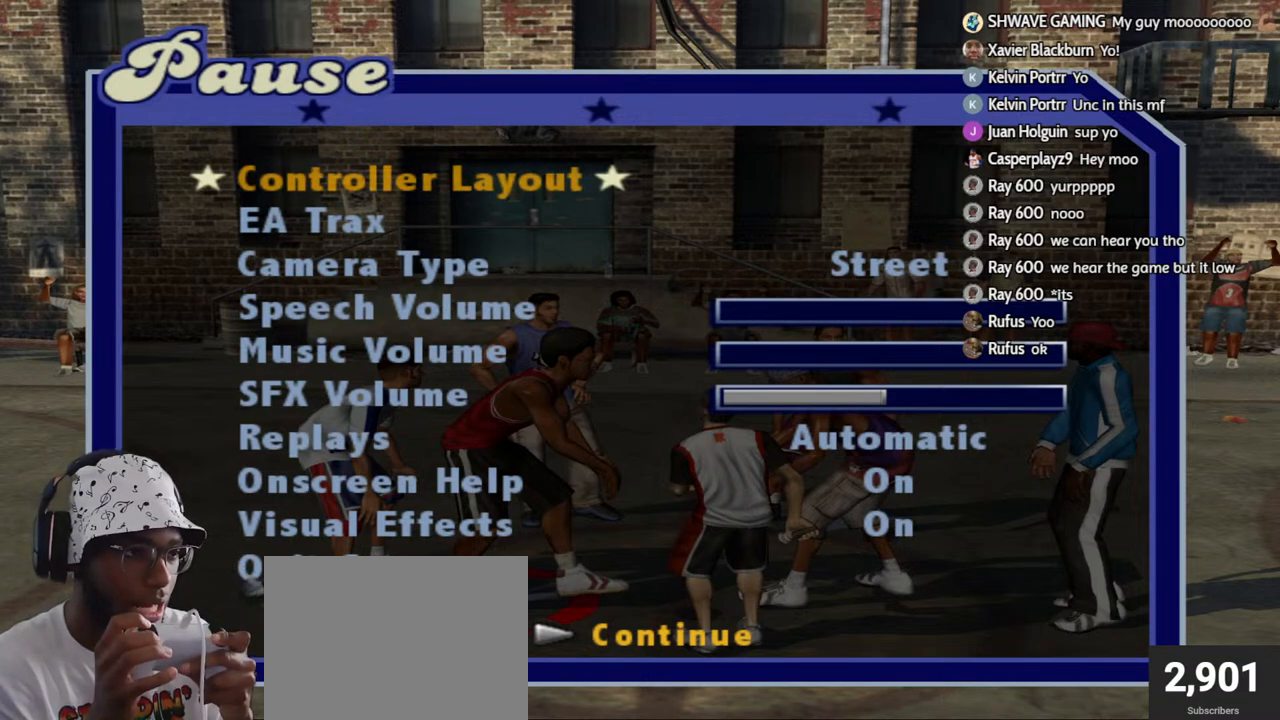
{"buttons": ["L2", "R1"], "left_stick": "center", "right_stick": "center", "events": [[33, "L2", "up"], [33, "R1", "up"], [33, "R2", "up"], [200, "L2", "down"], [483, "R1", "down"]]}
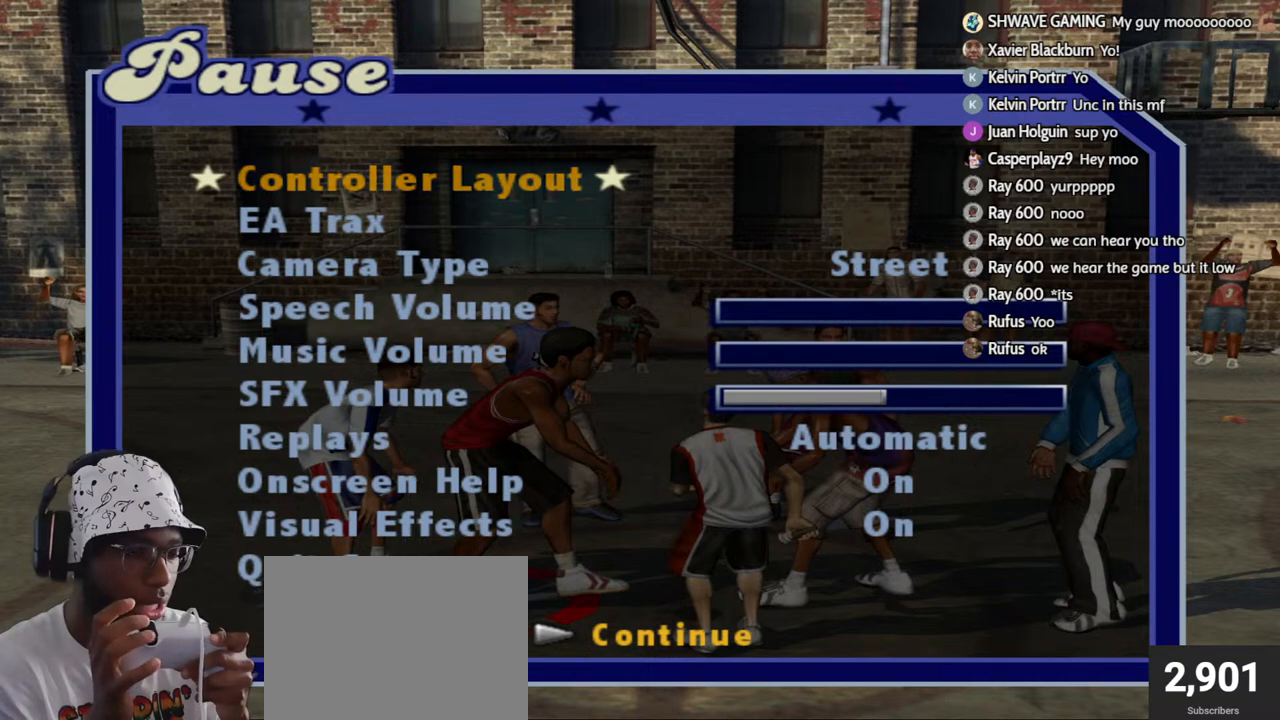
{"buttons": ["L2", "R1"], "left_stick": "center", "right_stick": "center", "events": []}
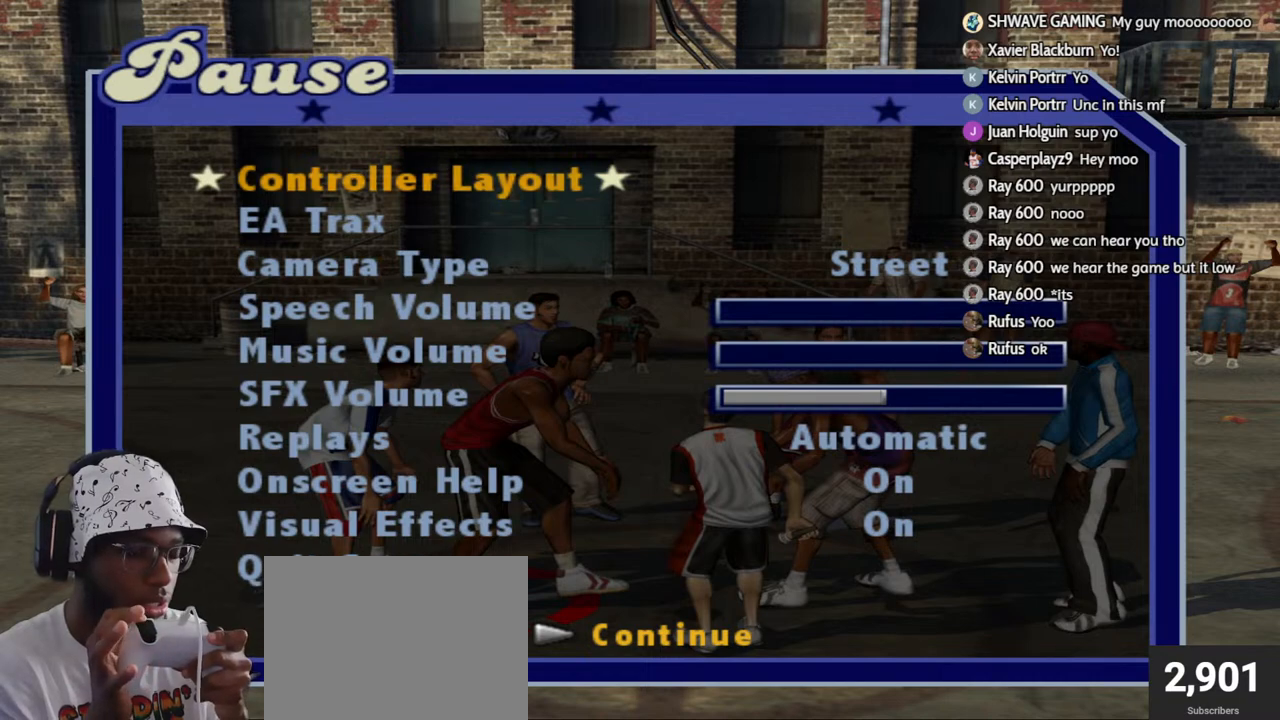
{"buttons": ["L2", "R1"], "left_stick": "center", "right_stick": "center", "events": []}
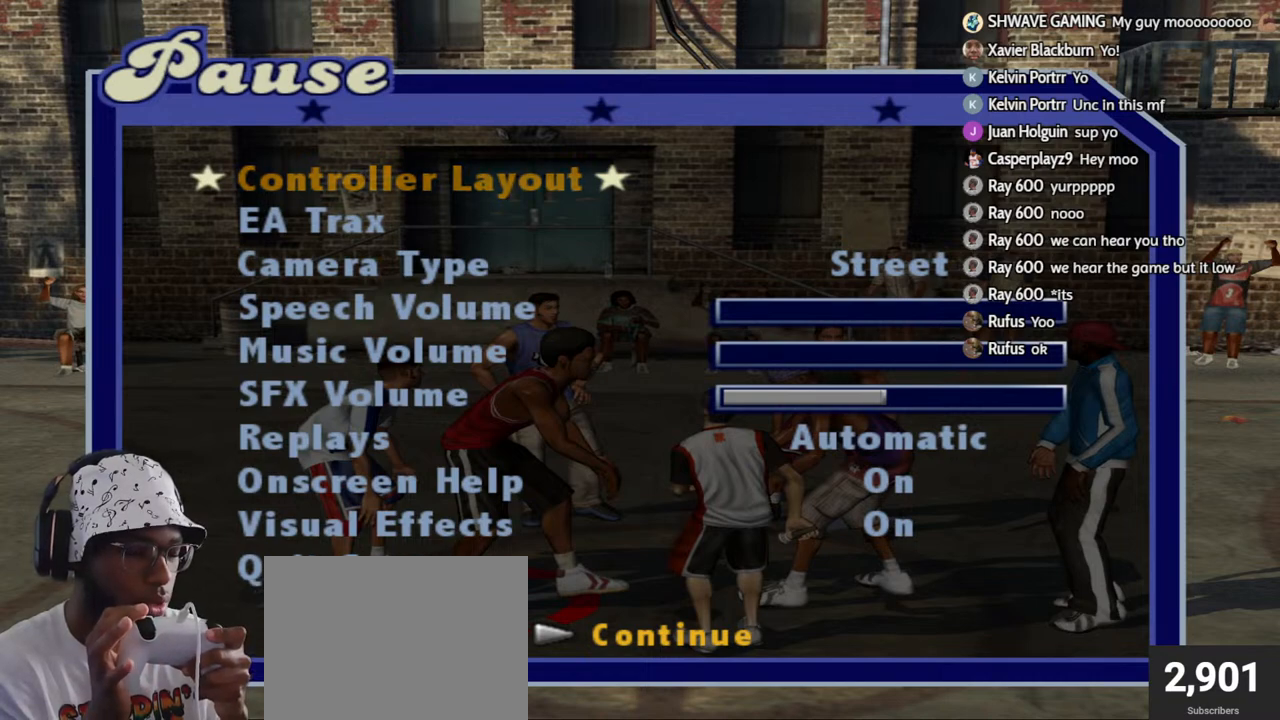
{"buttons": ["L2", "R1", "R2"], "left_stick": "center", "right_stick": "center", "events": [[17, "R2", "down"]]}
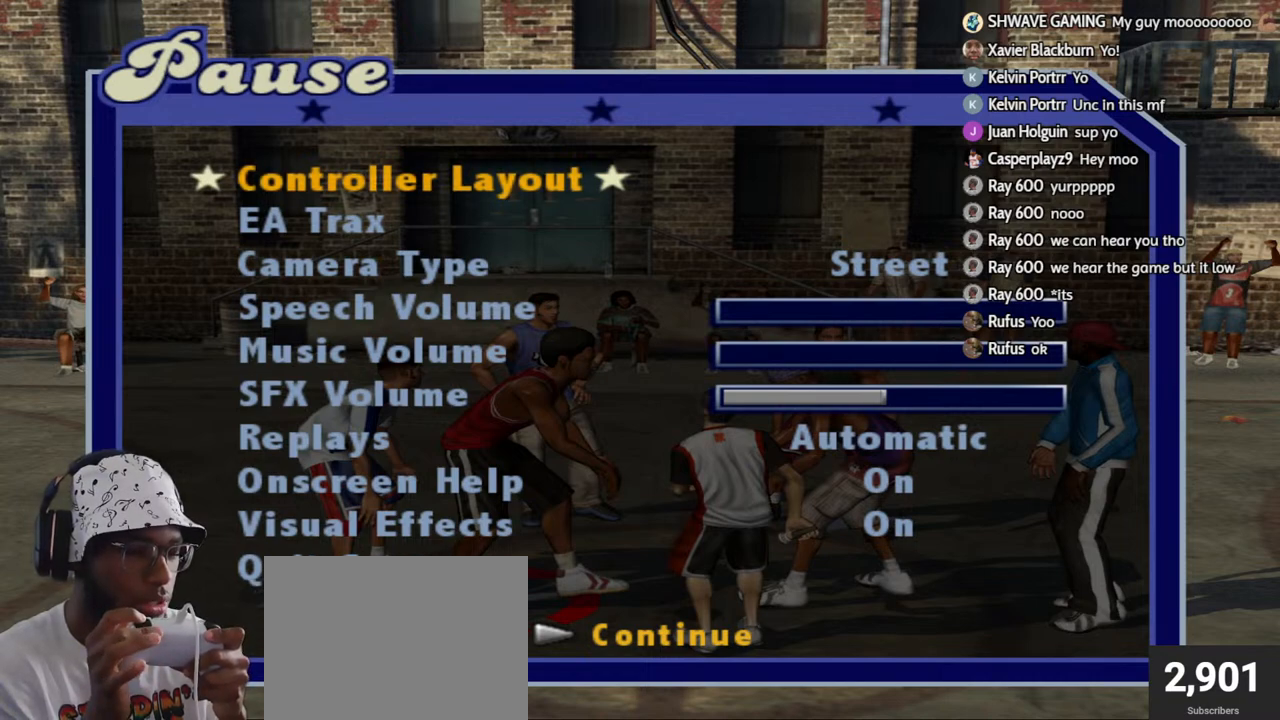
{"buttons": [], "left_stick": "center", "right_stick": "center", "events": [[417, "R1", "up"], [417, "R2", "up"], [467, "L2", "up"]]}
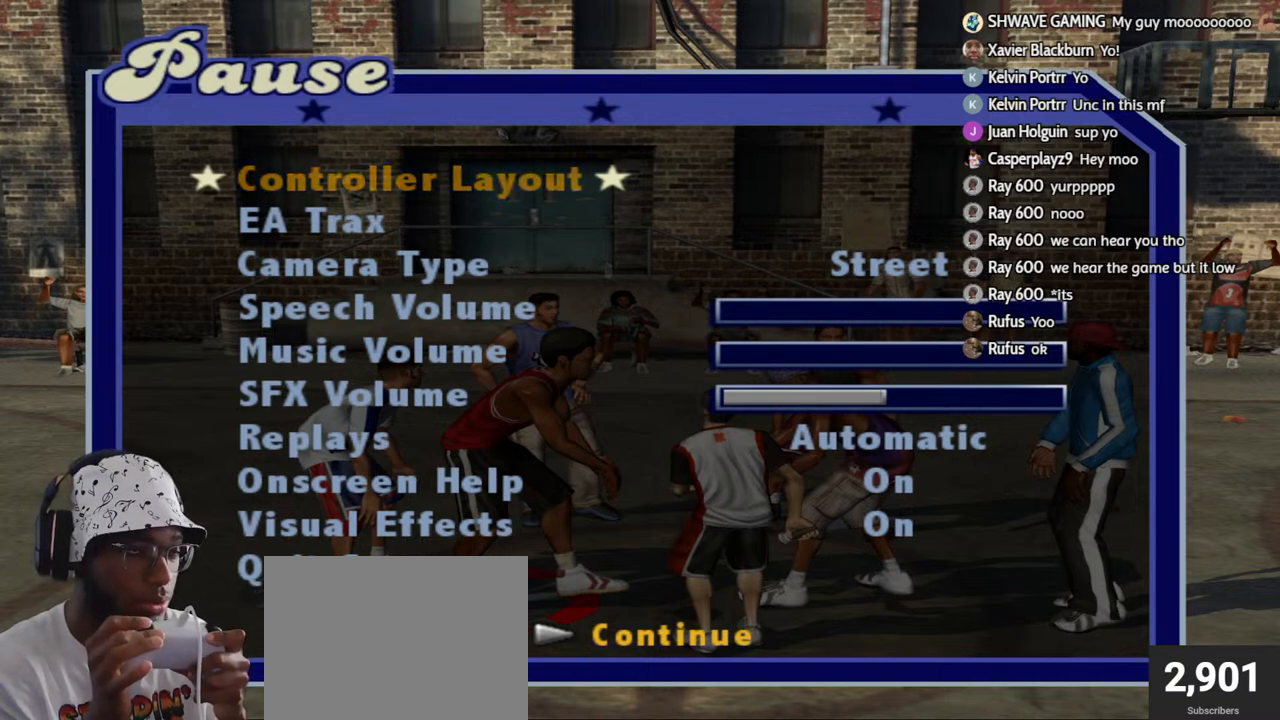
{"buttons": [], "left_stick": "center", "right_stick": "center", "events": []}